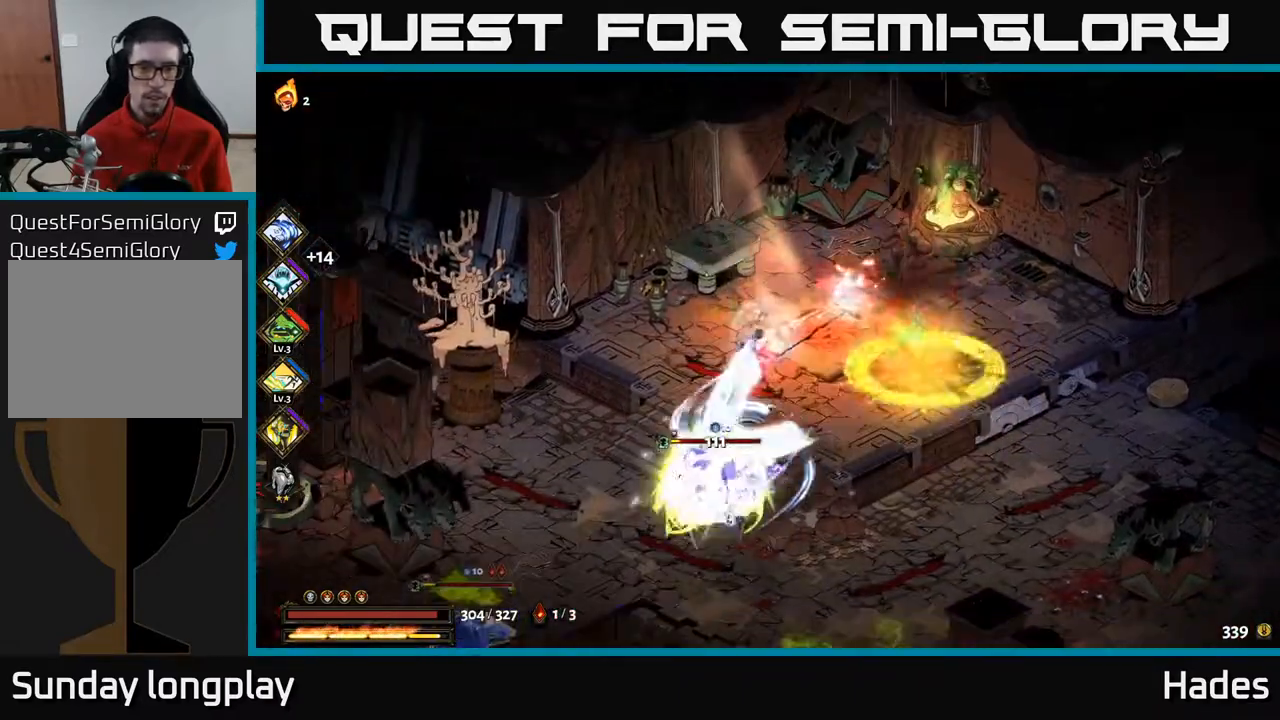
Gameplay with a controller (Xbox layout); each line is a JSON object with the inputs held at the frame after it (dt_ms = milliseconds from this image to that frame). "events" lists button and stick changes between this image and that frame as [ms after this image, input, new state], when the widget could be followed in between. Not read: right_stick.
{"dt_ms": 500, "buttons": ["A", "X"], "left_stick": "down-left", "events": [[33, "X", "down"], [33, "left_stick", "center"], [133, "X", "up"], [217, "X", "down"], [317, "X", "up"], [417, "X", "down"], [500, "A", "down"], [500, "left_stick", "down-left"]]}
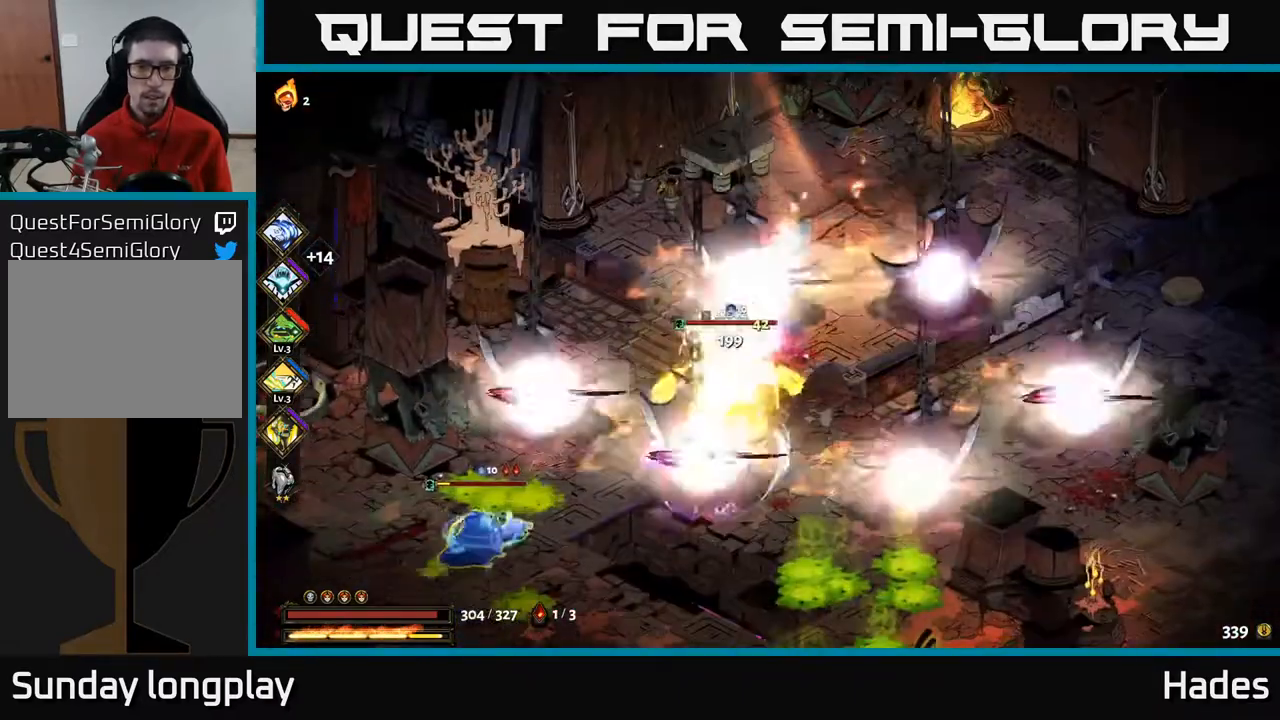
{"dt_ms": 500, "buttons": ["A", "X"], "left_stick": "down", "events": [[17, "X", "up"], [100, "X", "down"], [133, "A", "up"], [150, "left_stick", "center"], [183, "X", "up"], [250, "A", "down"], [267, "X", "down"], [283, "left_stick", "left"], [350, "X", "up"], [450, "X", "down"], [500, "left_stick", "down"]]}
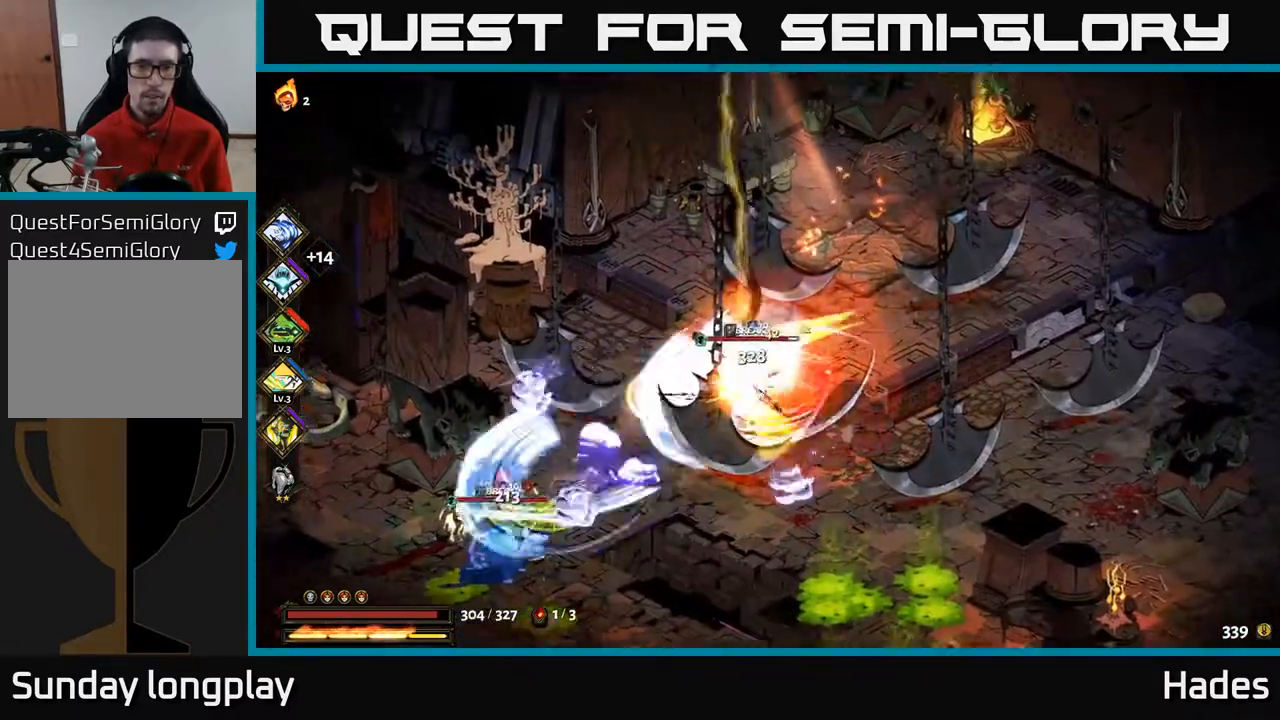
{"dt_ms": 500, "buttons": [], "left_stick": "down-left", "events": [[50, "A", "up"], [50, "X", "up"], [117, "A", "down"], [133, "X", "down"], [217, "X", "up"], [233, "left_stick", "down-right"], [333, "A", "up"], [333, "X", "down"], [333, "left_stick", "center"], [417, "left_stick", "down-left"], [450, "X", "up"]]}
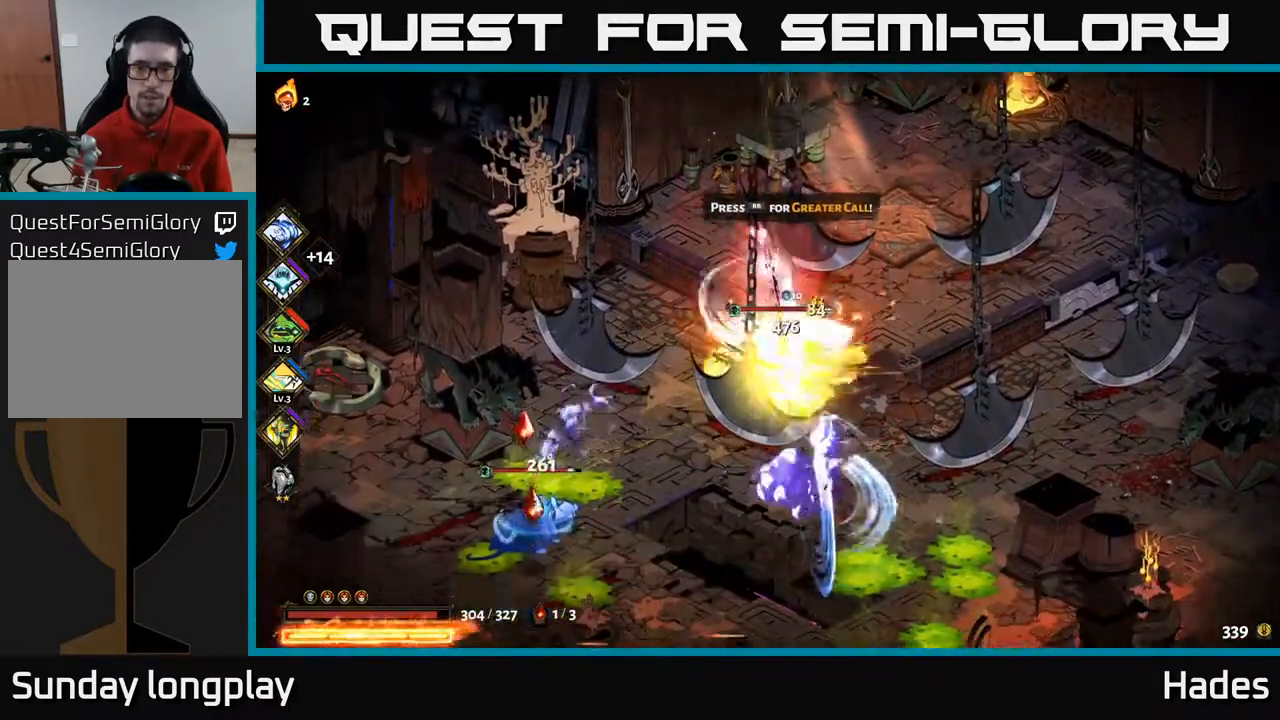
{"dt_ms": 500, "buttons": ["X"], "left_stick": "center", "events": [[17, "X", "down"], [117, "X", "up"], [133, "left_stick", "center"], [200, "A", "down"], [217, "X", "down"], [250, "A", "up"], [333, "X", "up"], [467, "X", "down"]]}
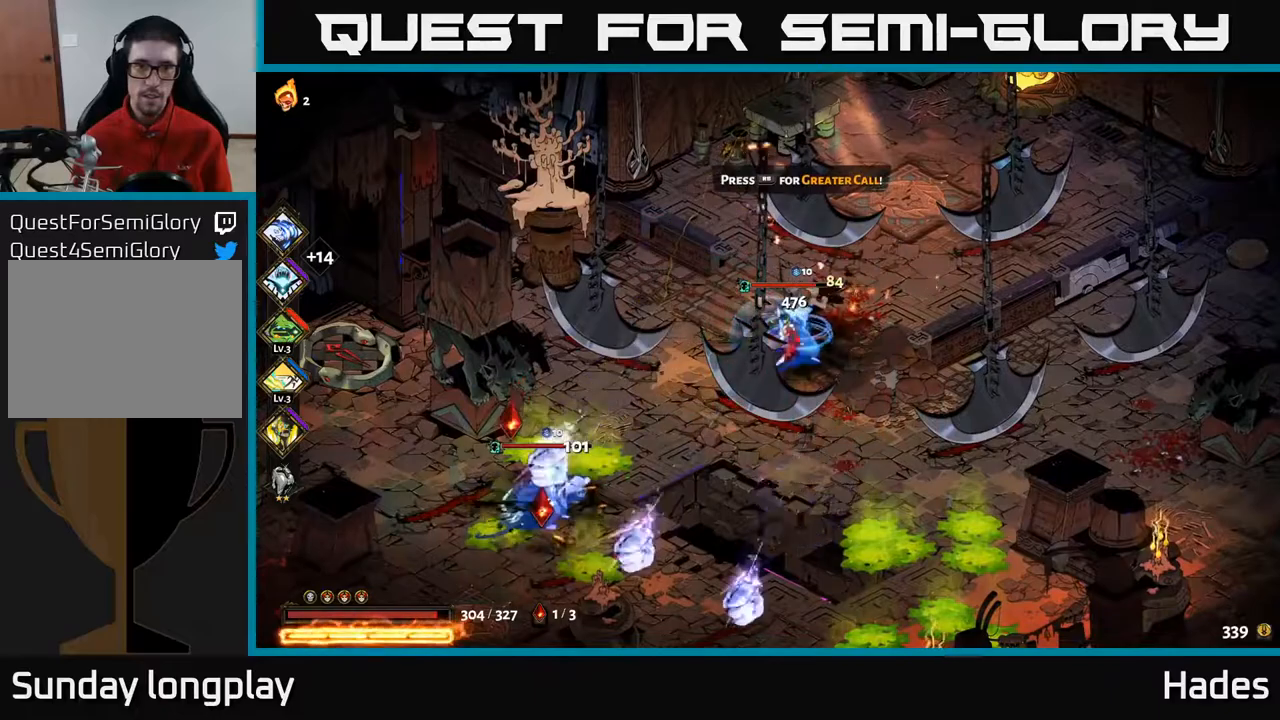
{"dt_ms": 1000, "buttons": [], "left_stick": "down-left"}
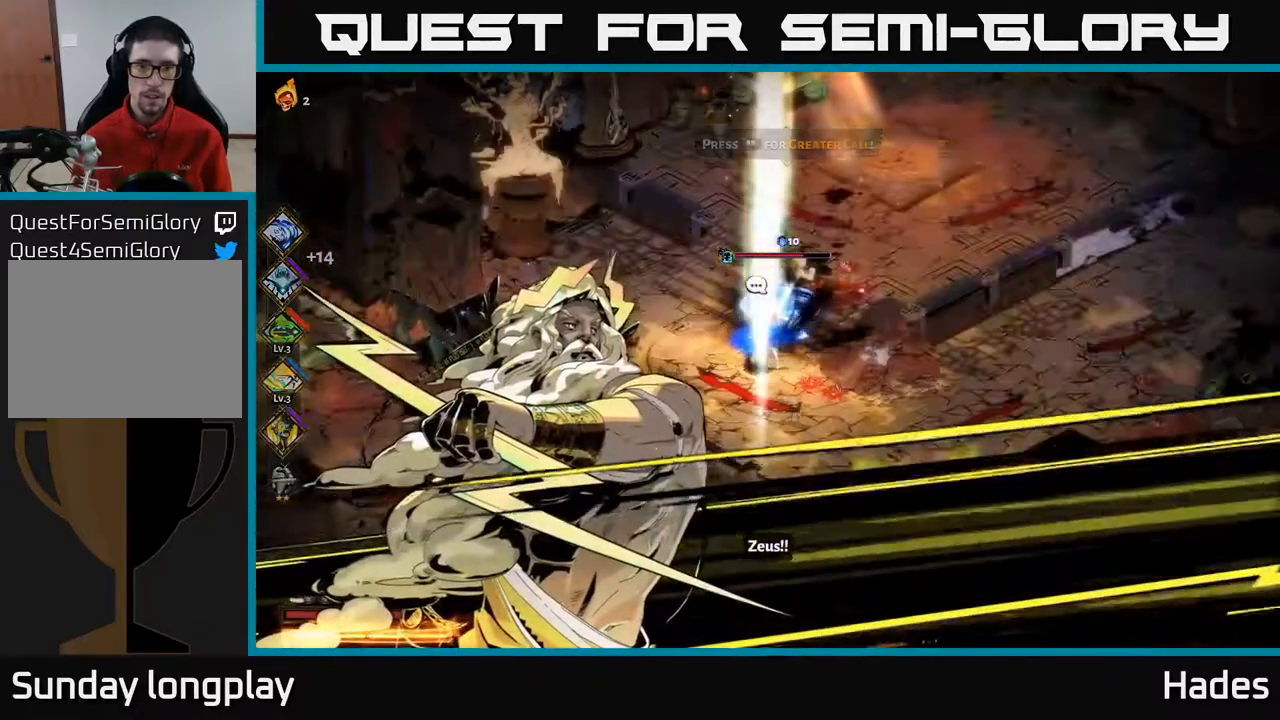
{"dt_ms": 500, "buttons": [], "left_stick": "down", "events": [[100, "left_stick", "left"], [333, "left_stick", "down"]]}
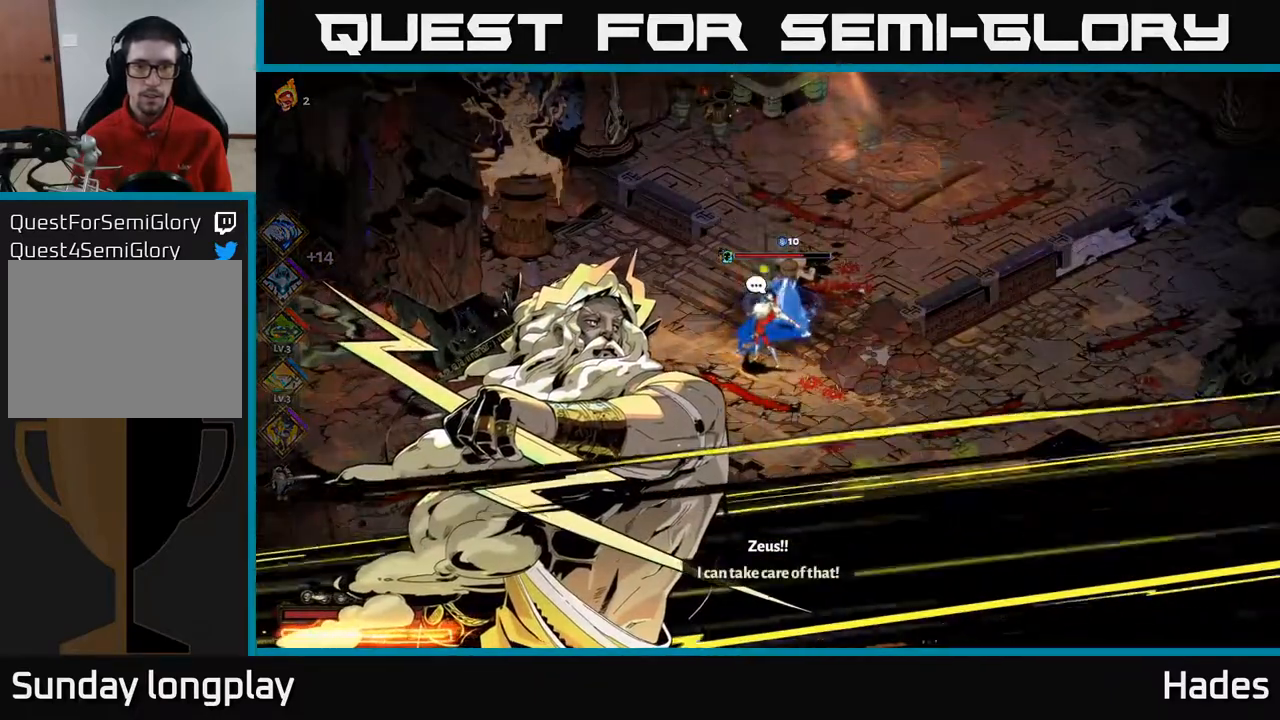
{"dt_ms": 500, "buttons": [], "left_stick": "down-left", "events": [[33, "left_stick", "down-left"]]}
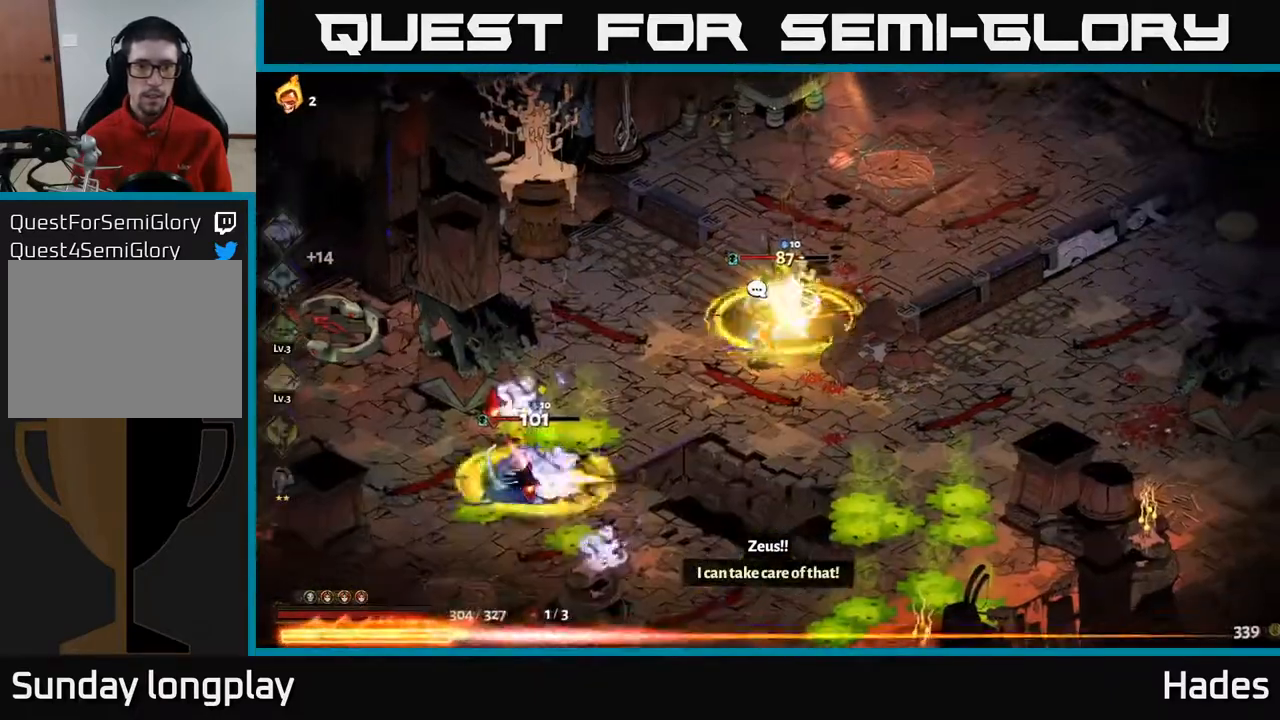
{"dt_ms": 500, "buttons": ["A", "X"], "left_stick": "down", "events": [[33, "A", "down"], [50, "X", "down"], [150, "X", "up"], [167, "A", "up"], [217, "A", "down"], [250, "X", "down"], [283, "left_stick", "down"], [317, "X", "up"], [367, "A", "up"], [417, "A", "down"], [433, "X", "down"]]}
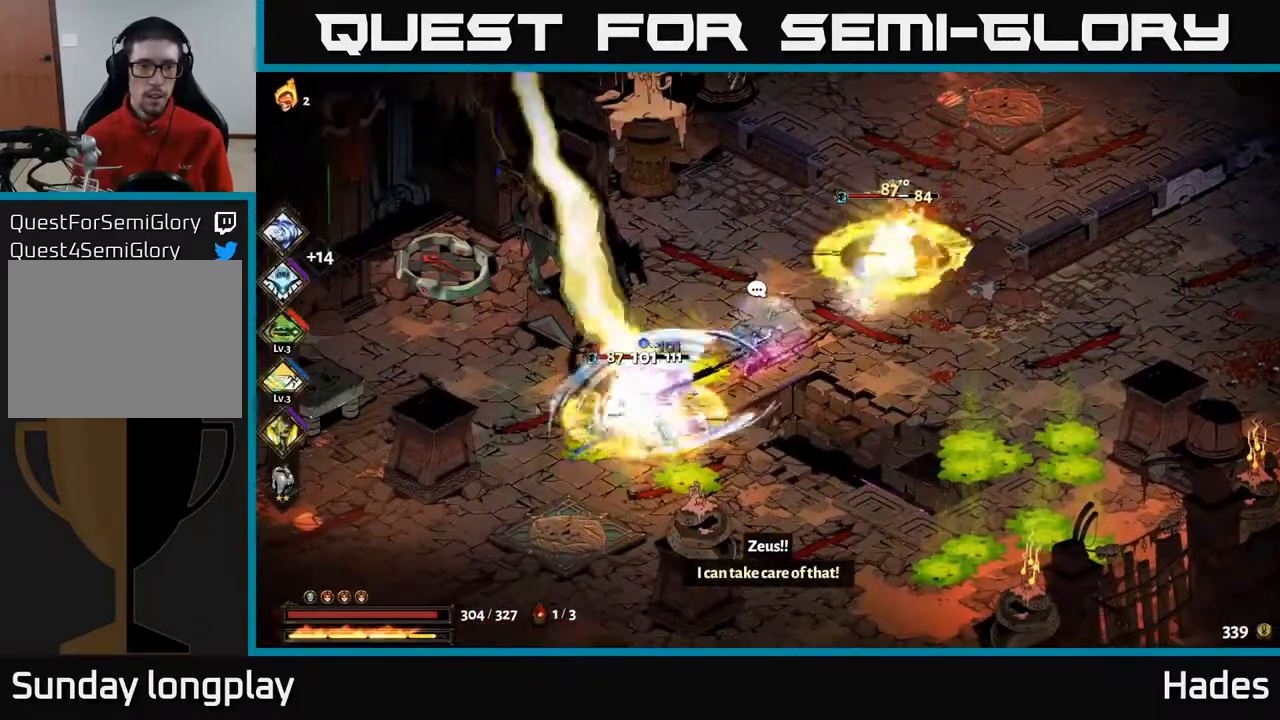
{"dt_ms": 500, "buttons": [], "left_stick": "down", "events": [[33, "X", "up"], [33, "left_stick", "down-right"], [67, "A", "up"], [117, "A", "down"], [133, "X", "down"], [150, "A", "up"], [217, "X", "up"], [267, "A", "down"], [300, "X", "down"], [383, "left_stick", "down"], [400, "A", "up"], [400, "X", "up"]]}
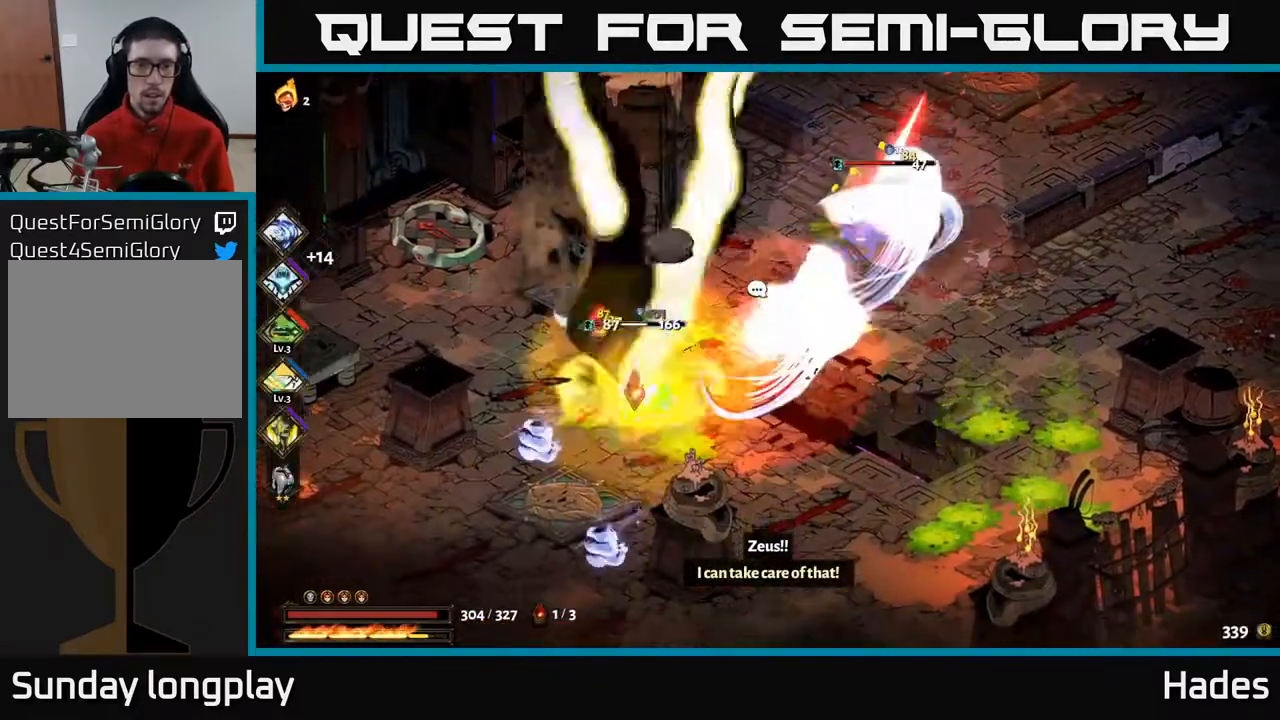
{"dt_ms": 500, "buttons": ["A", "X"], "left_stick": "up-right", "events": [[33, "X", "down"], [100, "X", "up"], [100, "left_stick", "right"], [300, "left_stick", "up-right"], [417, "A", "down"], [417, "X", "down"]]}
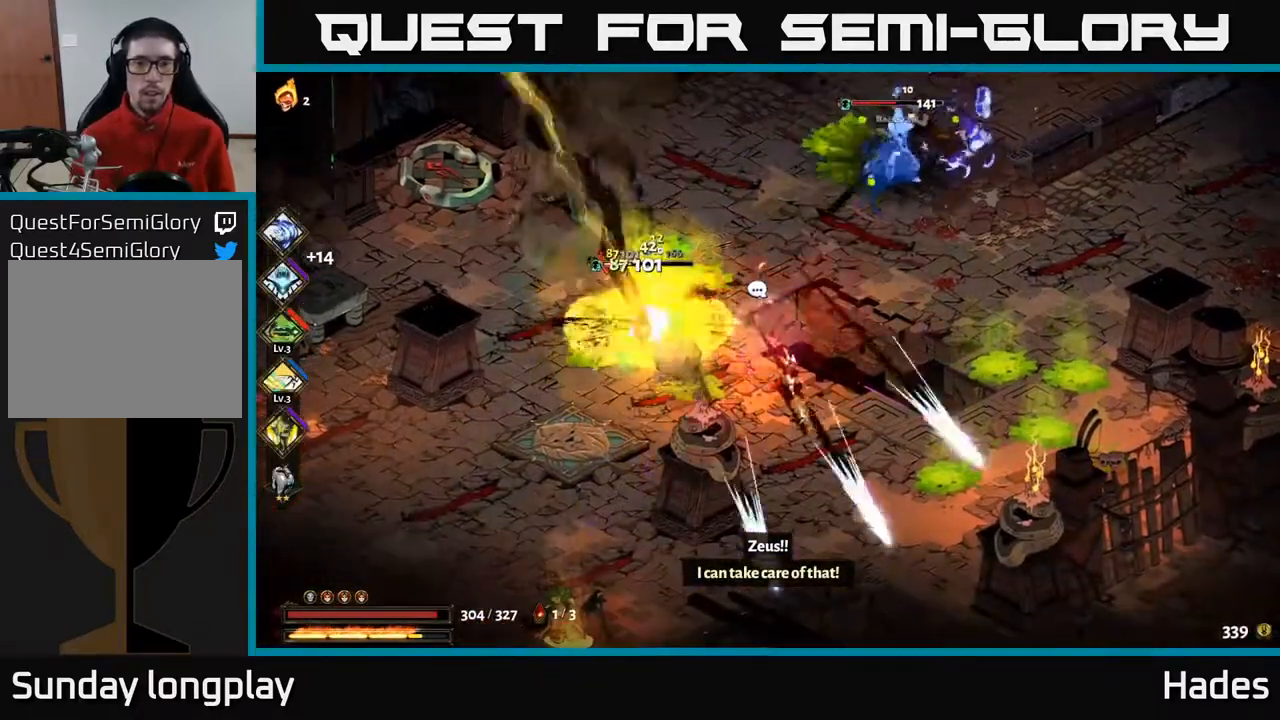
{"dt_ms": 500, "buttons": ["A"], "left_stick": "up", "events": [[17, "X", "up"], [50, "A", "up"], [117, "A", "down"], [133, "X", "down"], [183, "A", "up"], [233, "X", "up"], [317, "A", "down"], [317, "X", "down"], [400, "X", "up"], [400, "left_stick", "up"], [450, "A", "up"], [483, "A", "down"]]}
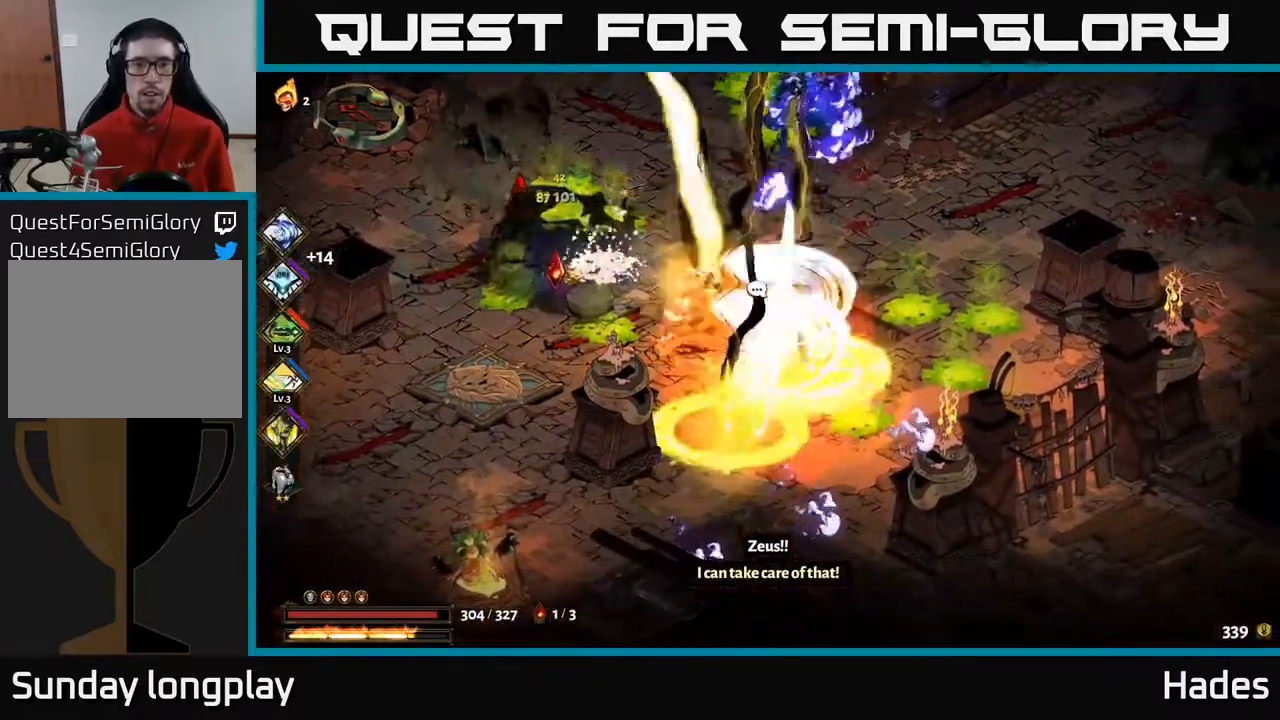
{"dt_ms": 500, "buttons": ["X"], "left_stick": "right", "events": [[33, "A", "up"], [33, "X", "down"], [133, "X", "up"], [150, "left_stick", "up-right"], [233, "A", "down"], [267, "X", "down"], [383, "A", "up"], [383, "X", "up"], [383, "left_stick", "right"], [450, "X", "down"]]}
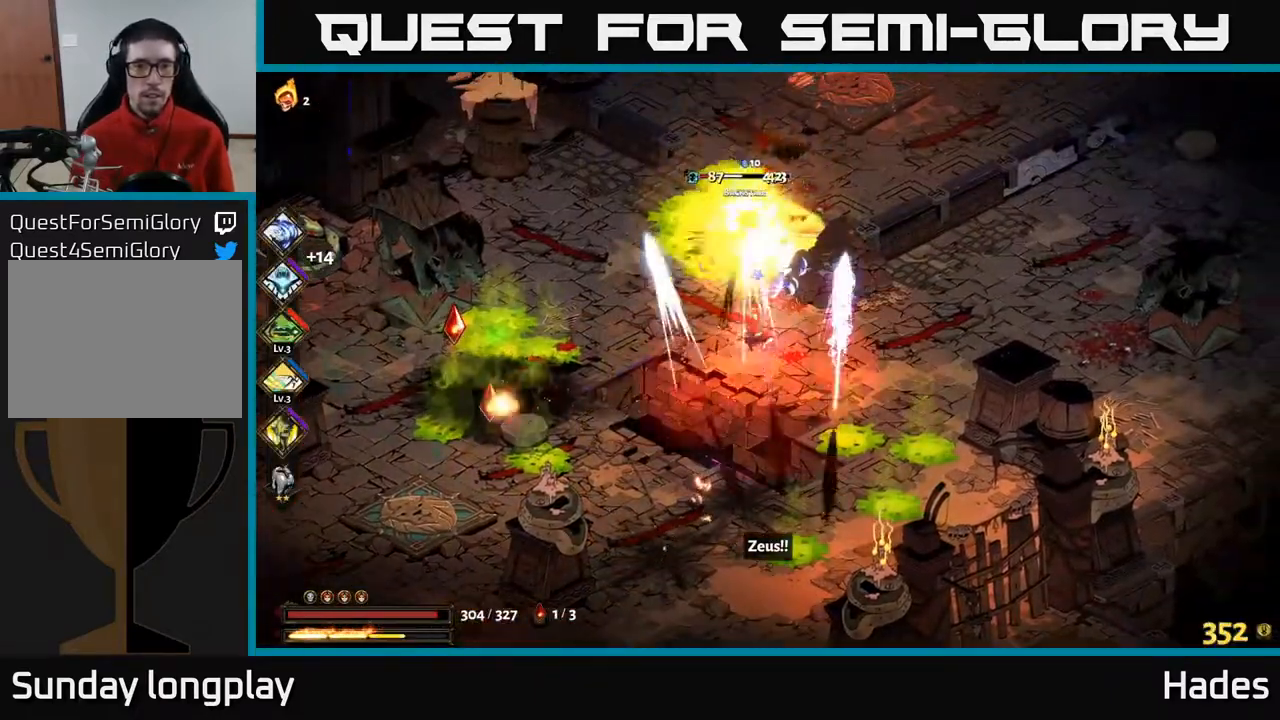
{"dt_ms": 500, "buttons": [], "left_stick": "left", "events": [[83, "X", "up"], [83, "left_stick", "up-left"], [200, "X", "down"], [267, "left_stick", "center"], [317, "X", "up"], [417, "X", "down"], [467, "left_stick", "left"], [500, "X", "up"]]}
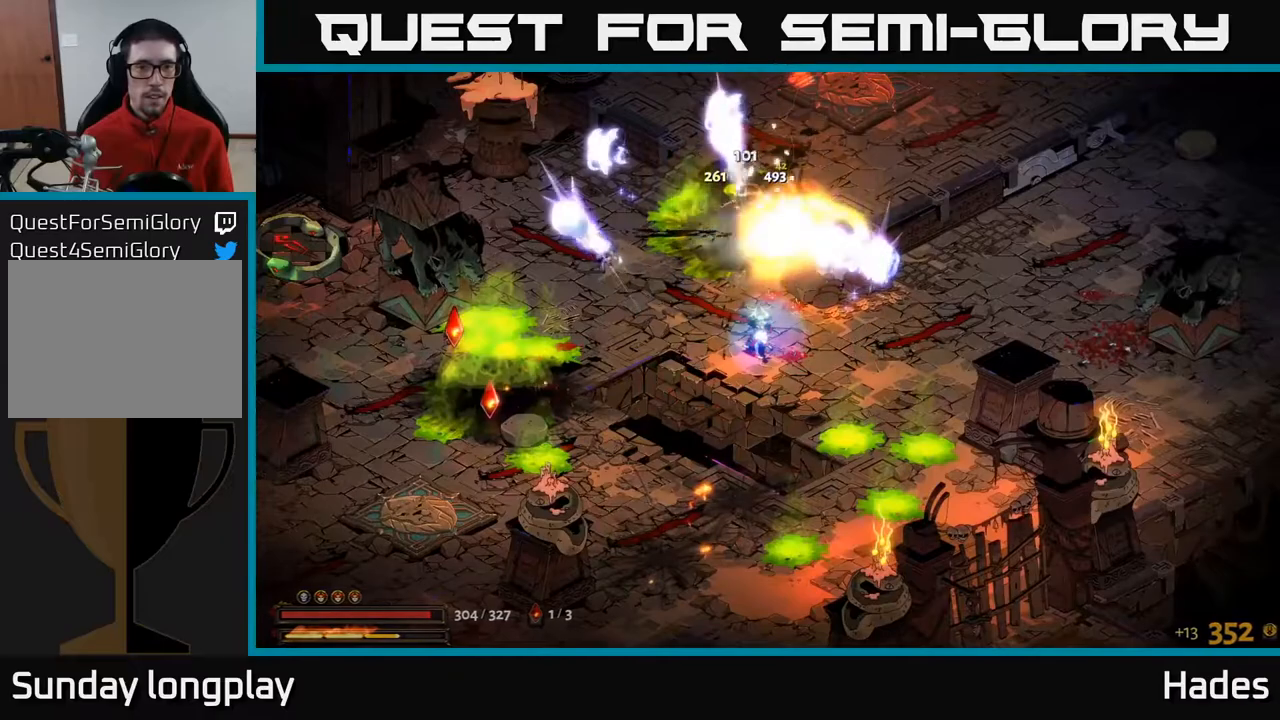
{"dt_ms": 500, "buttons": [], "left_stick": "left", "events": [[250, "A", "down"], [367, "X", "down"], [383, "A", "up"], [450, "X", "up"]]}
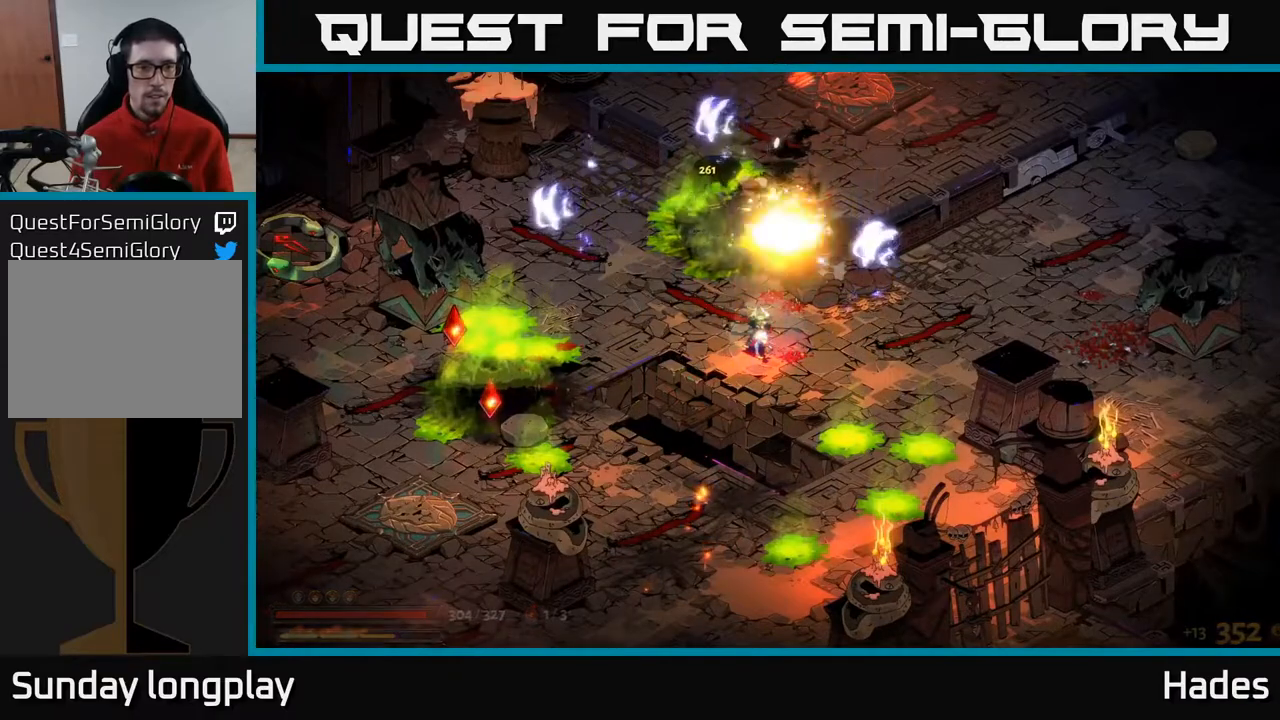
{"dt_ms": 500, "buttons": [], "left_stick": "center", "events": [[50, "left_stick", "center"]]}
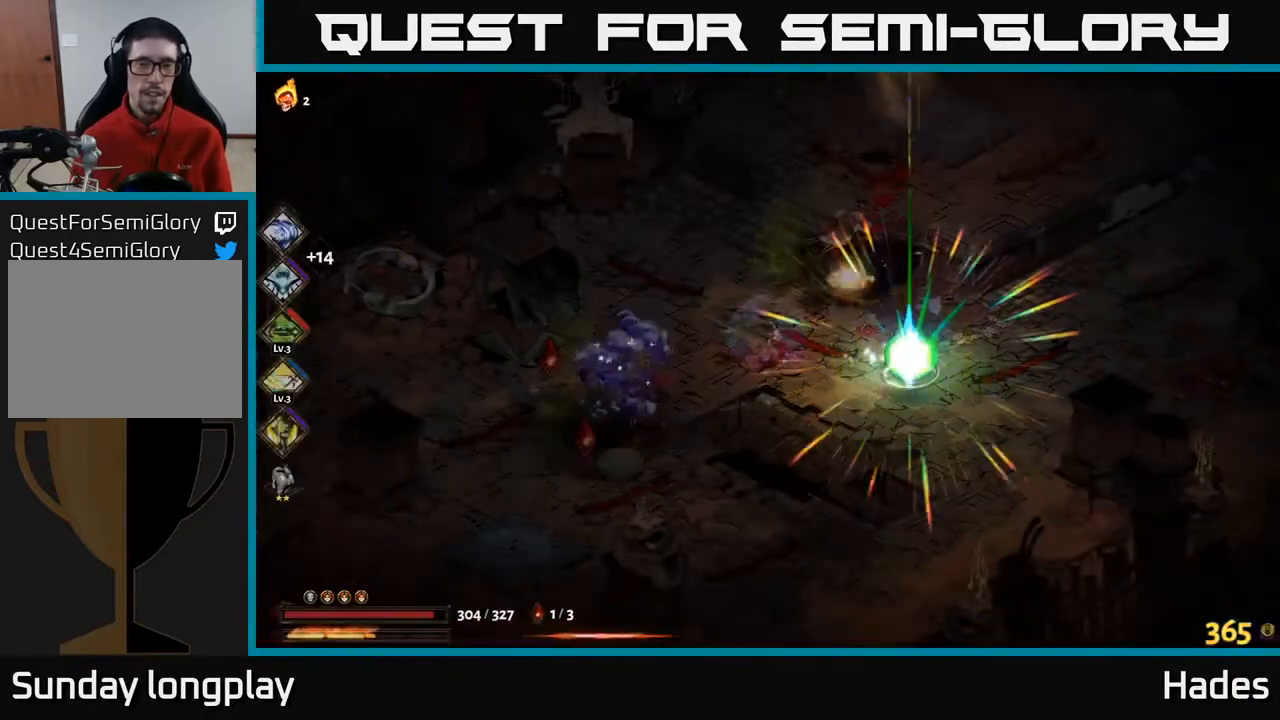
{"dt_ms": 500, "buttons": [], "left_stick": "left", "events": [[450, "left_stick", "left"]]}
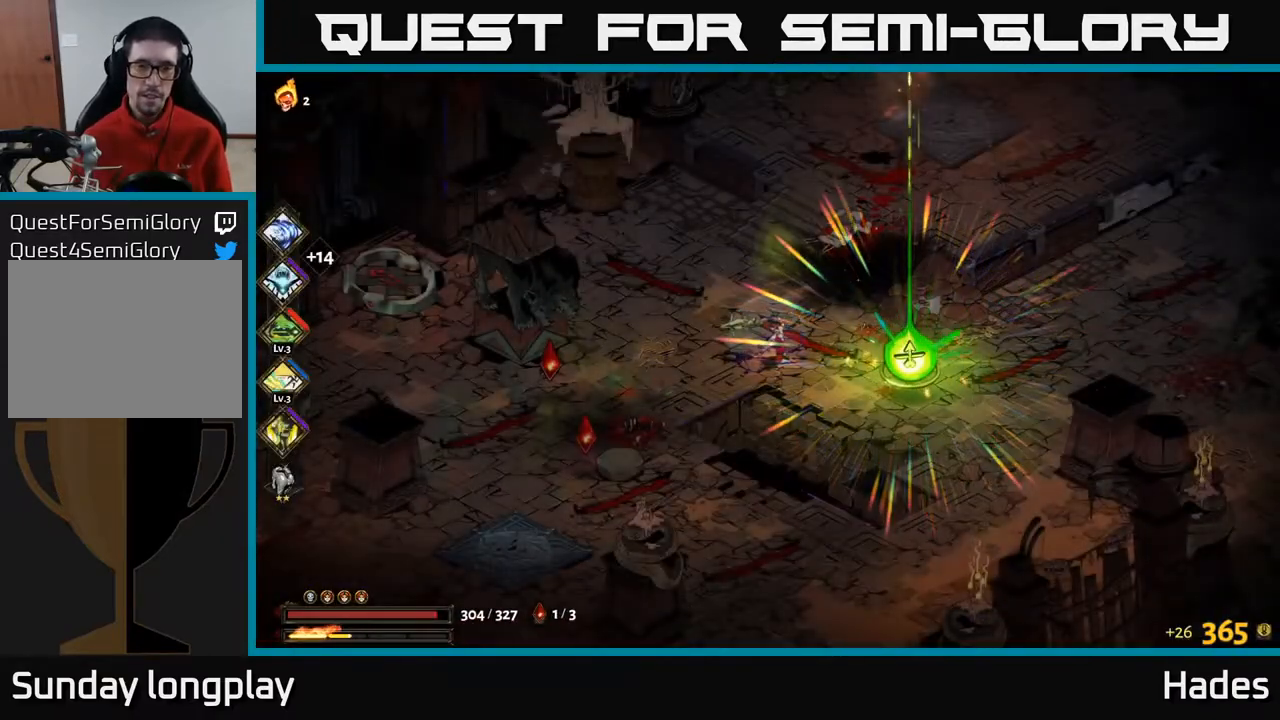
{"dt_ms": 500, "buttons": [], "left_stick": "up", "events": [[33, "A", "down"], [183, "A", "up"], [183, "left_stick", "down-left"], [400, "left_stick", "up-left"], [467, "left_stick", "up"]]}
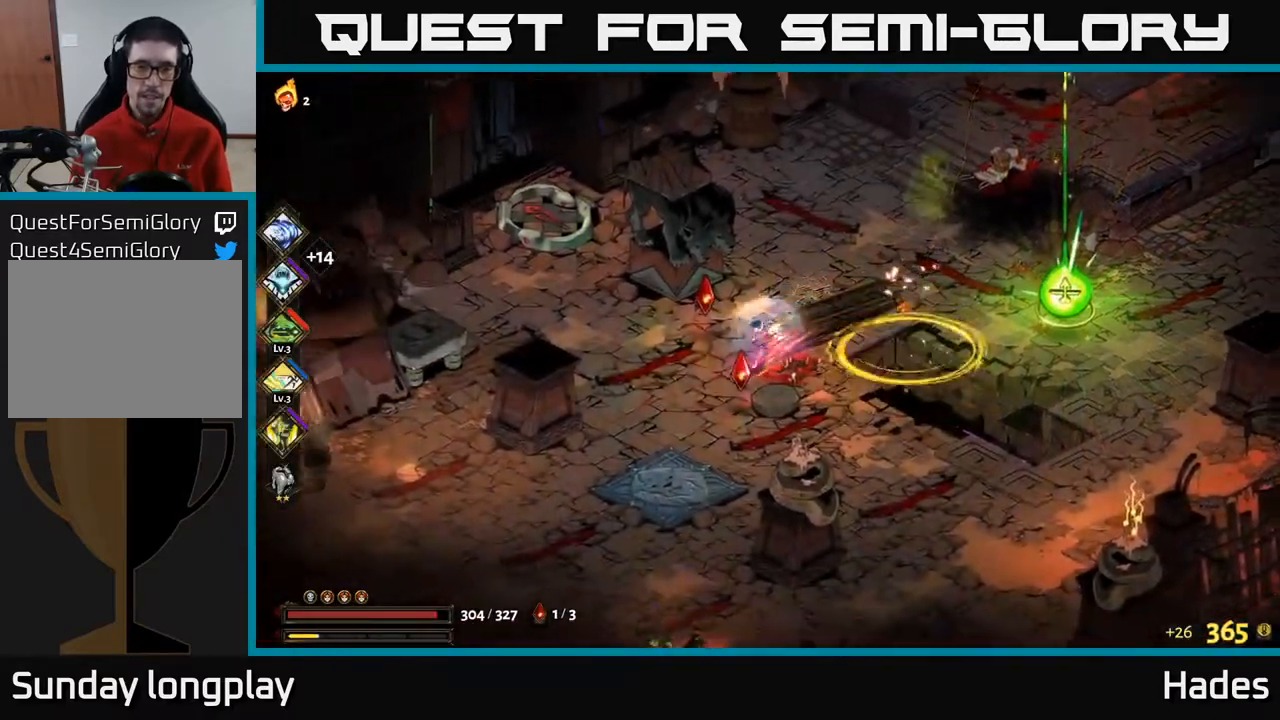
{"dt_ms": 500, "buttons": [], "left_stick": "right", "events": [[33, "left_stick", "up-right"], [283, "left_stick", "down-right"], [433, "left_stick", "right"]]}
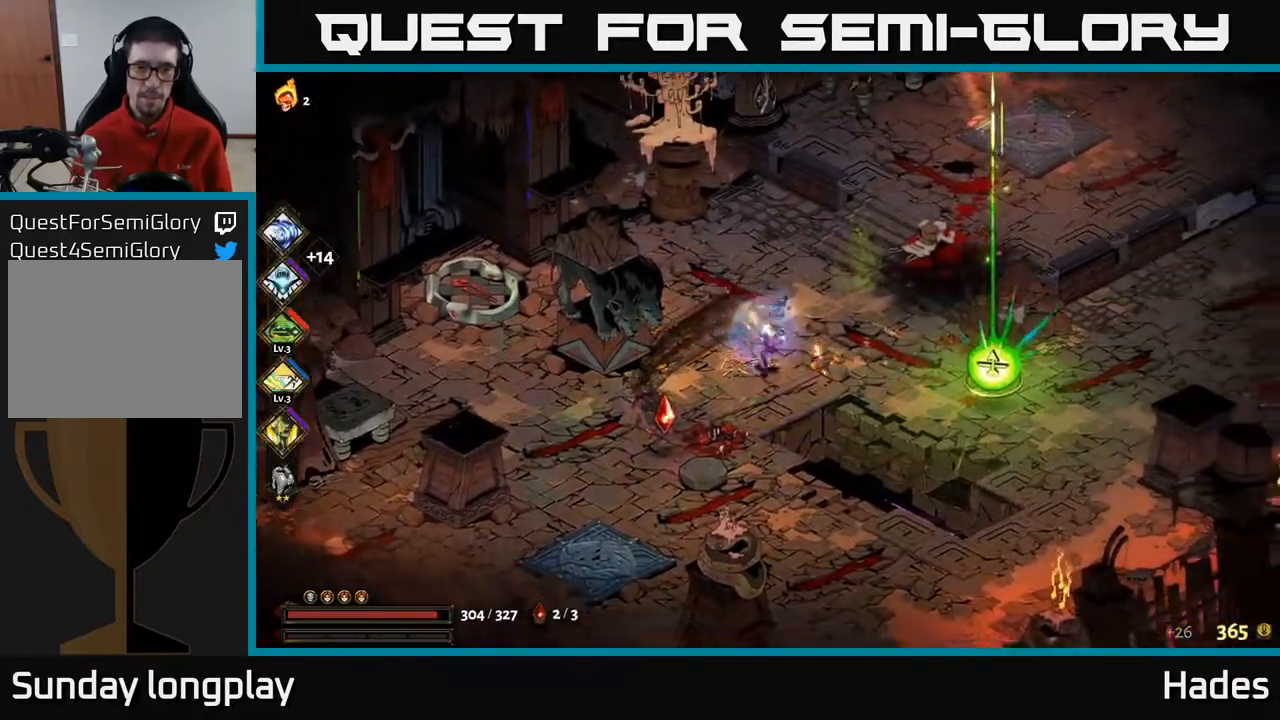
{"dt_ms": 500, "buttons": ["A"], "left_stick": "down-left", "events": [[117, "left_stick", "up"], [167, "left_stick", "left"], [233, "left_stick", "down-left"], [433, "A", "down"]]}
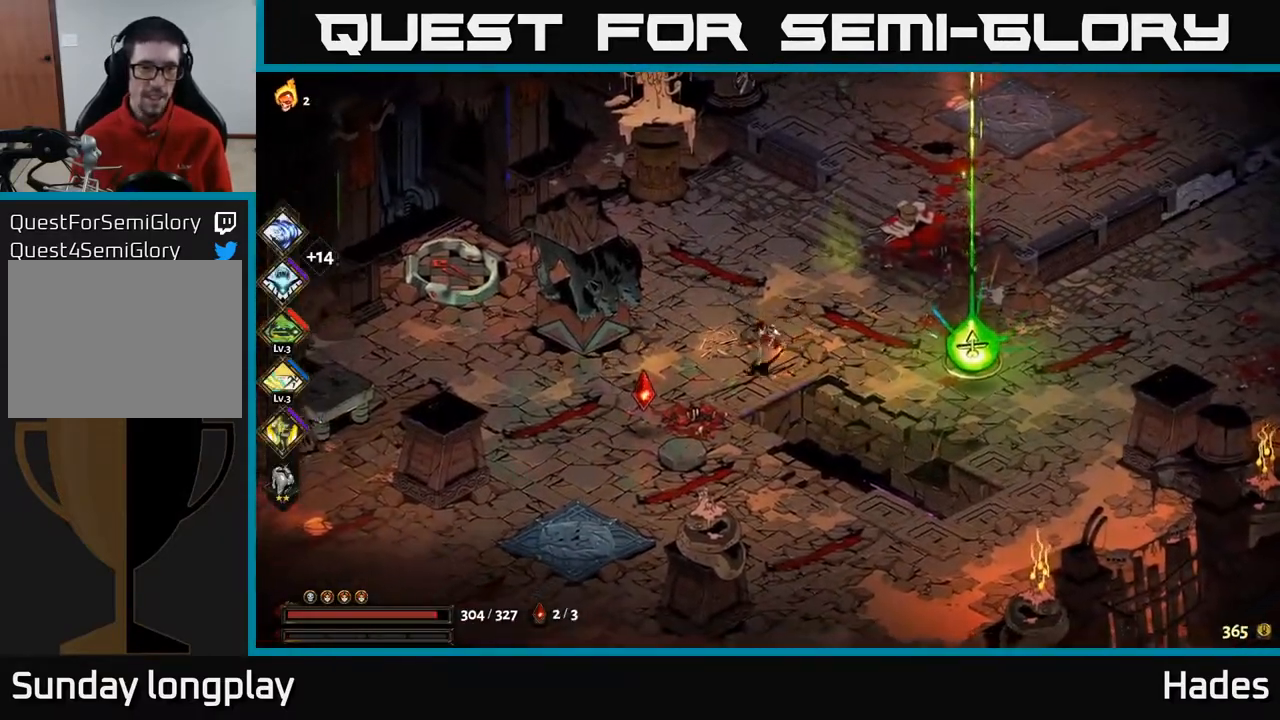
{"dt_ms": 500, "buttons": [], "left_stick": "up", "events": [[33, "A", "up"], [100, "left_stick", "down"], [250, "left_stick", "right"], [300, "left_stick", "up-right"], [450, "left_stick", "up"]]}
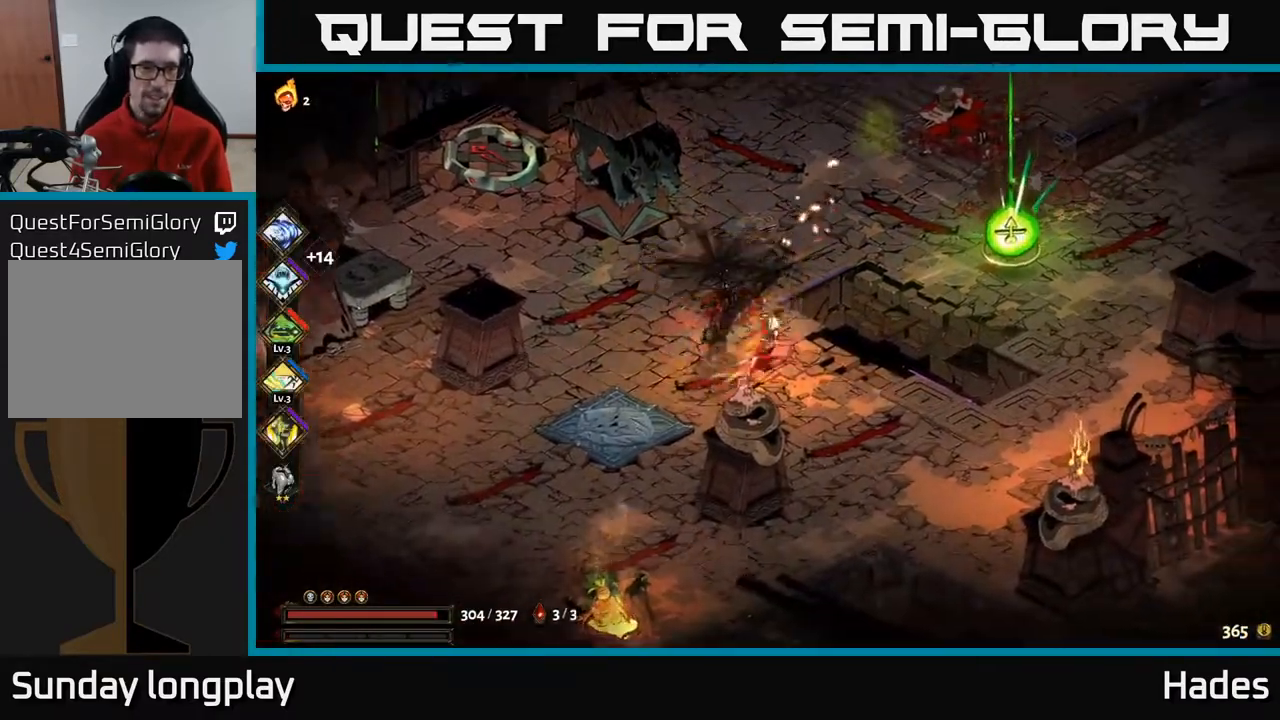
{"dt_ms": 500, "buttons": ["A"], "left_stick": "up-right", "events": [[100, "left_stick", "up-right"], [217, "A", "down"], [333, "A", "up"], [417, "A", "down"]]}
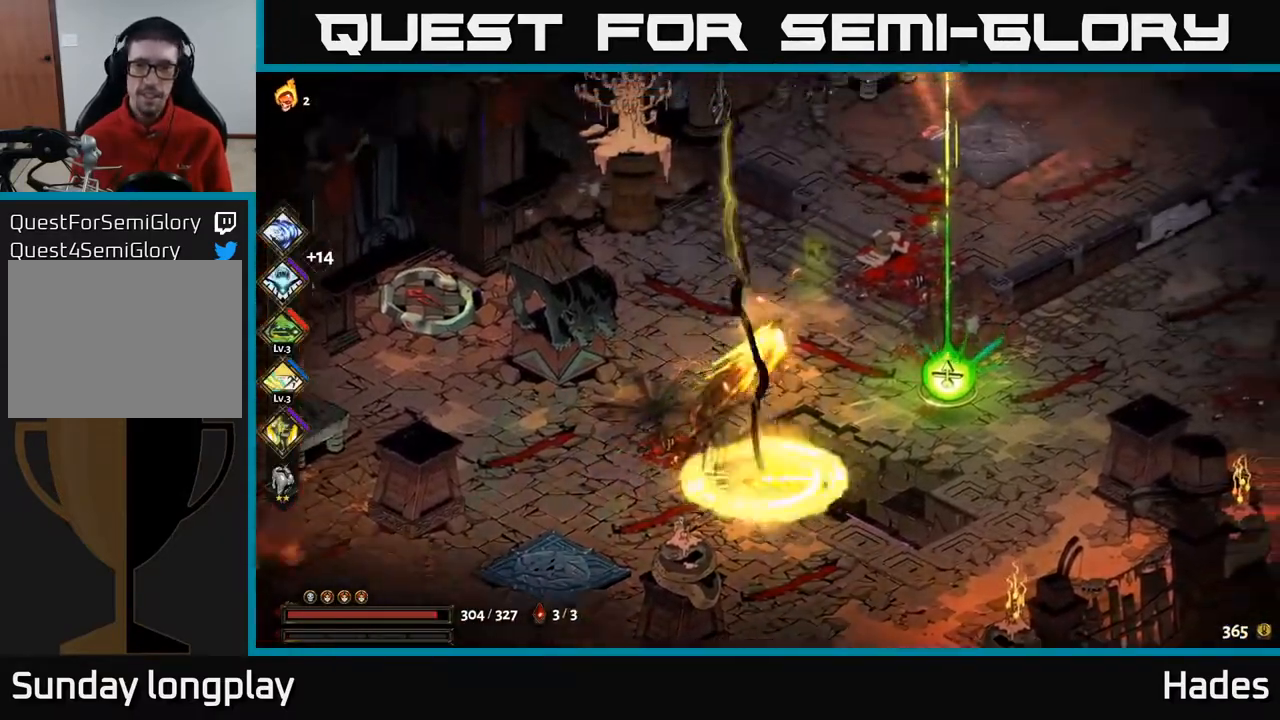
{"dt_ms": 500, "buttons": [], "left_stick": "center", "events": [[67, "A", "up"], [383, "left_stick", "center"]]}
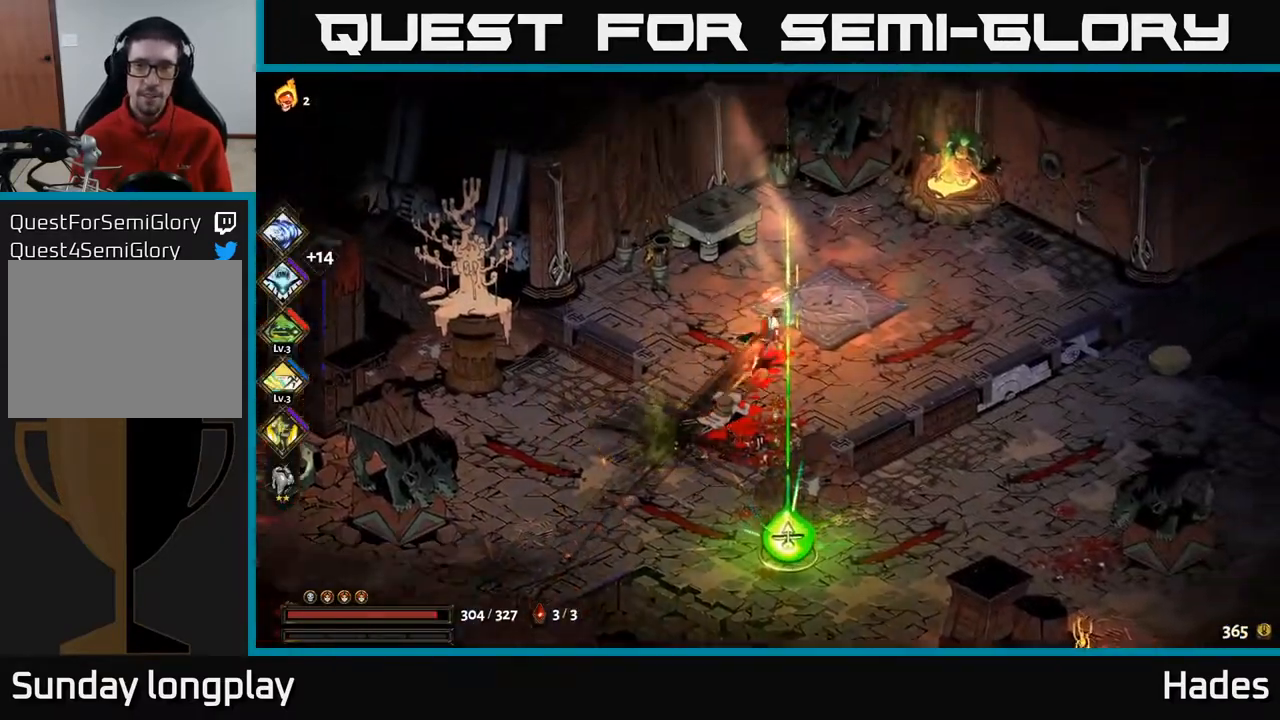
{"dt_ms": 500, "buttons": [], "left_stick": "down", "events": [[17, "left_stick", "down"], [167, "left_stick", "down-right"], [233, "A", "down"], [350, "left_stick", "down"], [383, "A", "up"]]}
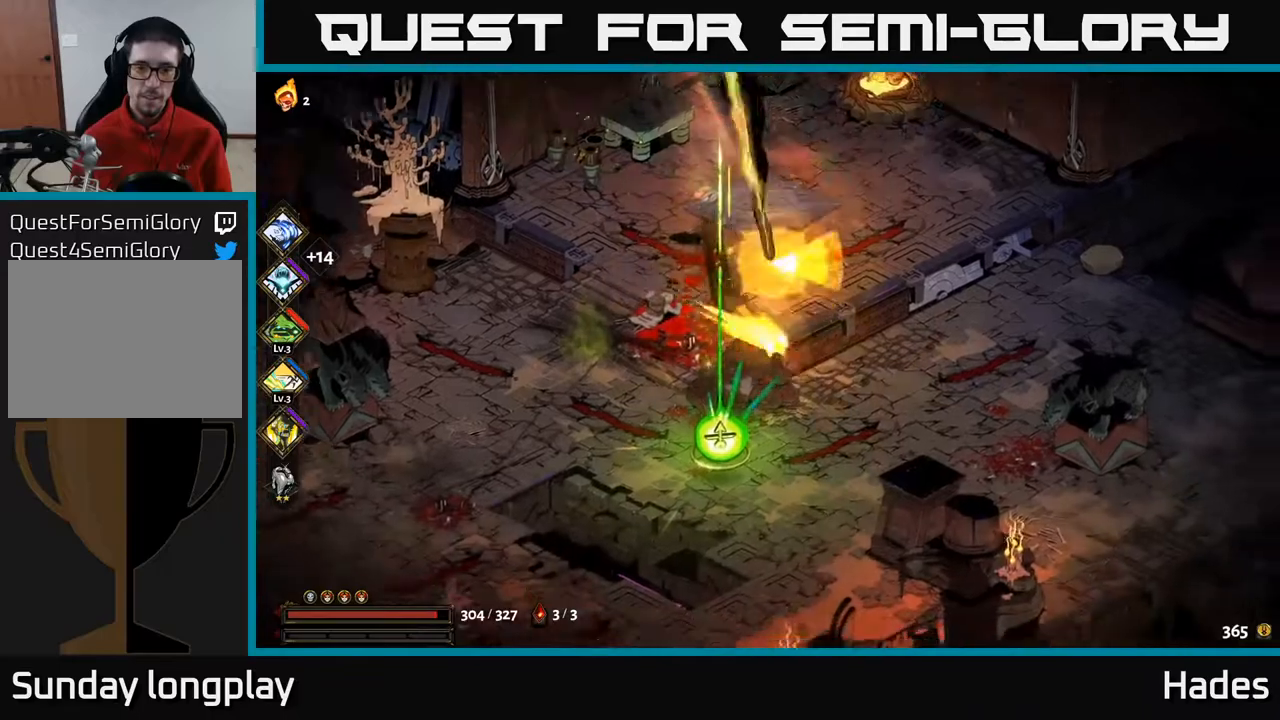
{"dt_ms": 500, "buttons": [], "left_stick": "center", "events": [[83, "left_stick", "center"], [183, "left_stick", "left"], [300, "left_stick", "down-left"], [400, "R2", "down"], [433, "left_stick", "center"], [467, "R2", "up"]]}
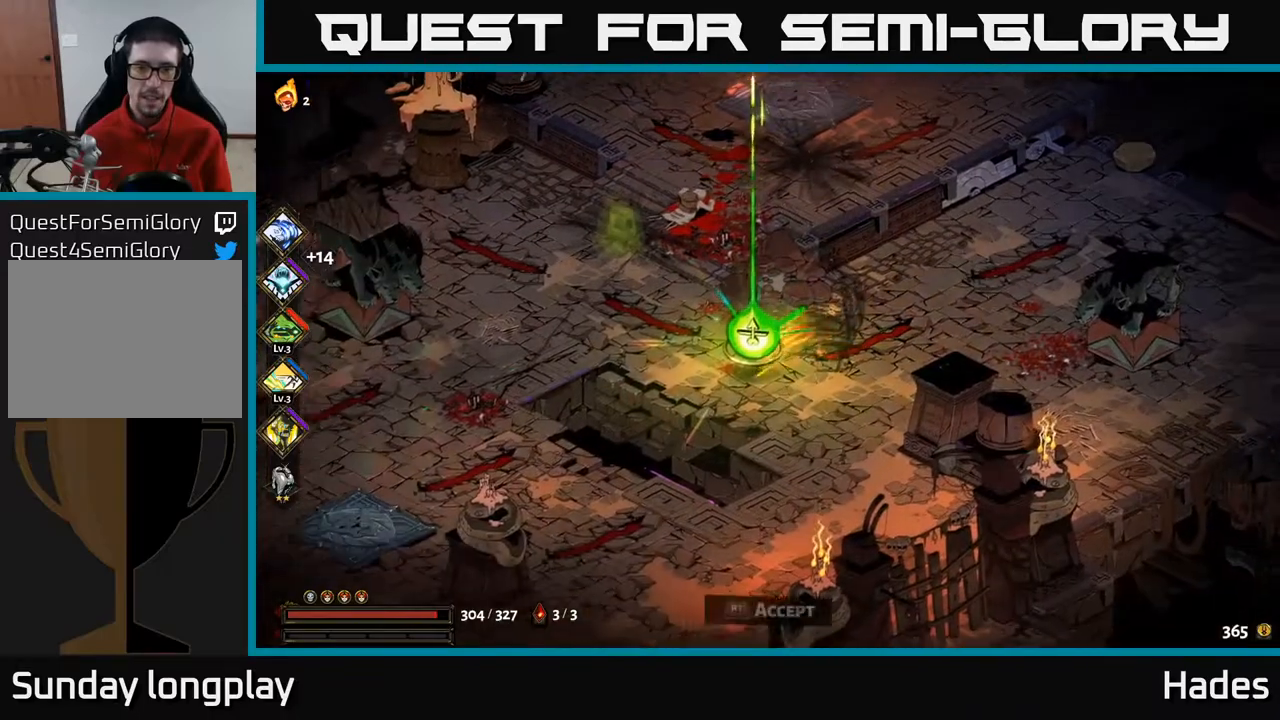
{"dt_ms": 500, "buttons": [], "left_stick": "center", "events": [[67, "R2", "down"], [133, "R2", "up"]]}
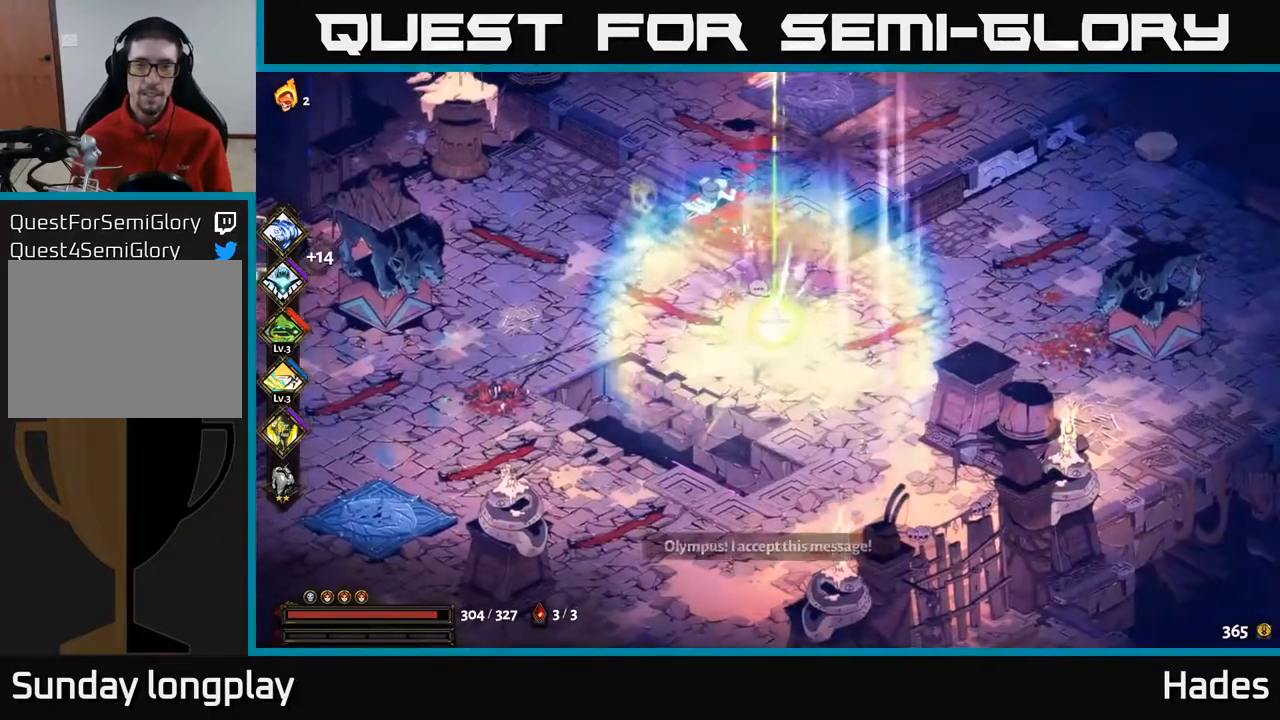
{"dt_ms": 500, "buttons": [], "left_stick": "center", "events": []}
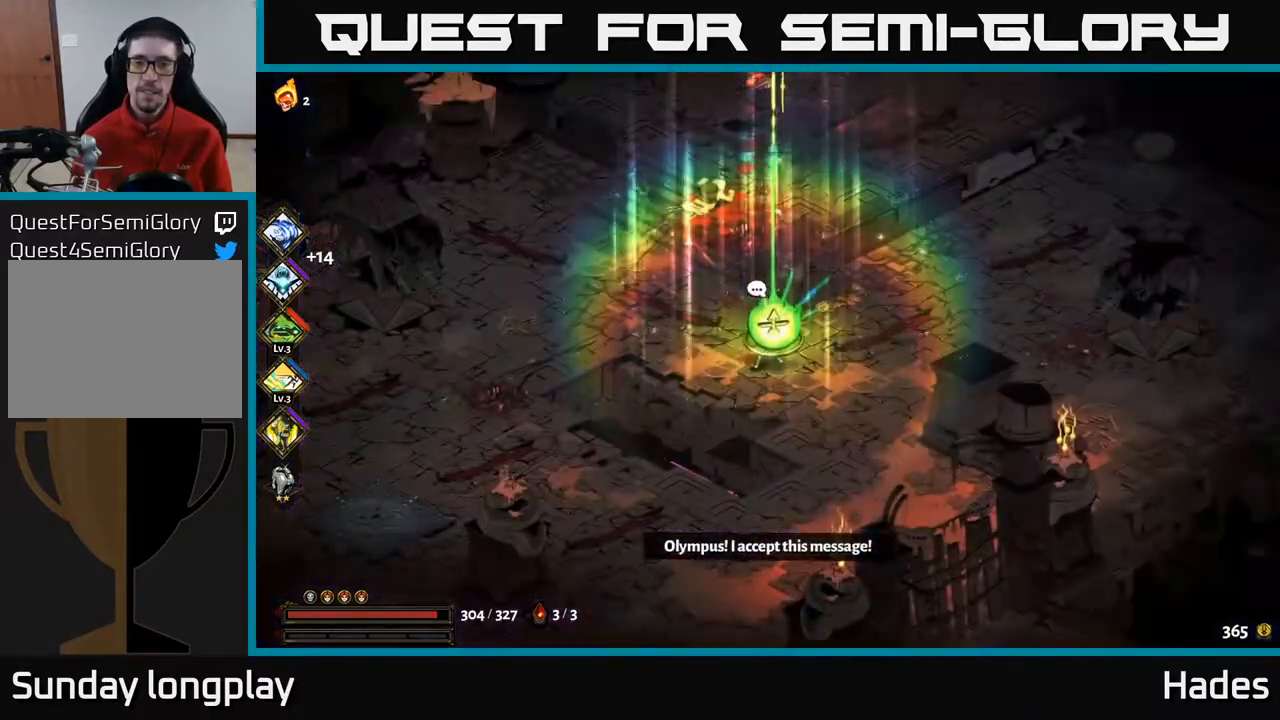
{"dt_ms": 500, "buttons": [], "left_stick": "center", "events": []}
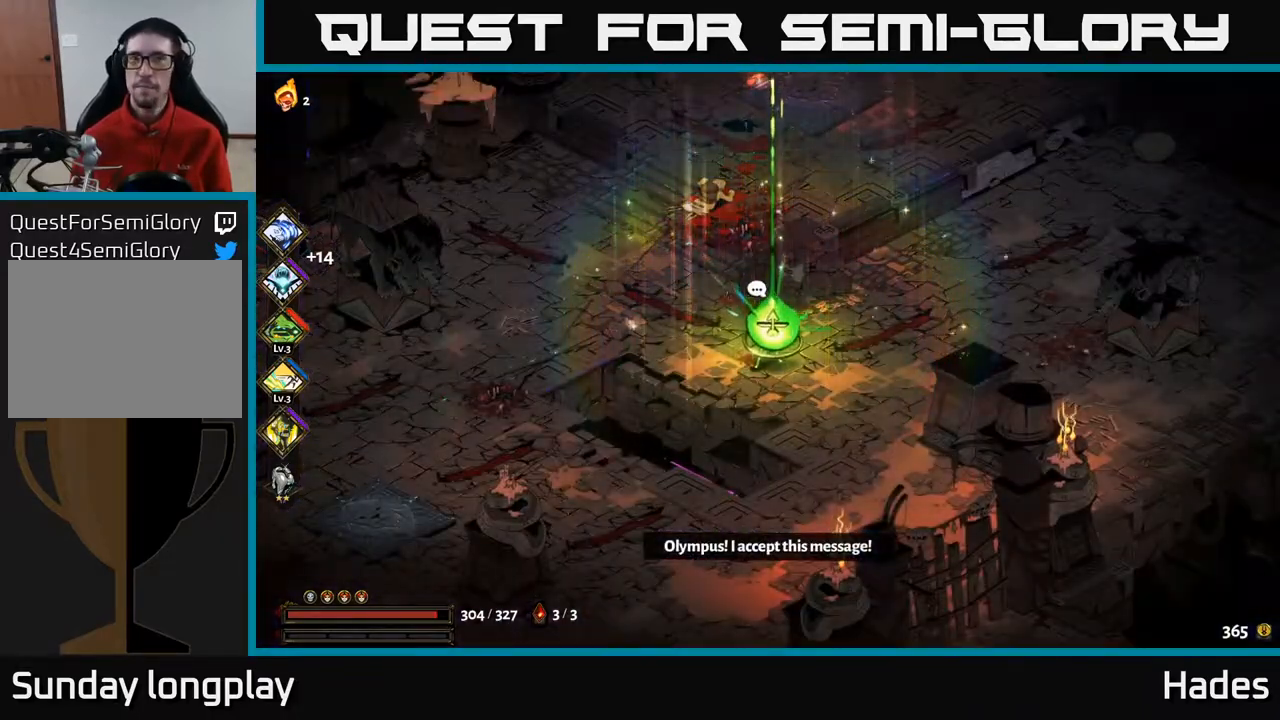
{"dt_ms": 500, "buttons": [], "left_stick": "center", "events": []}
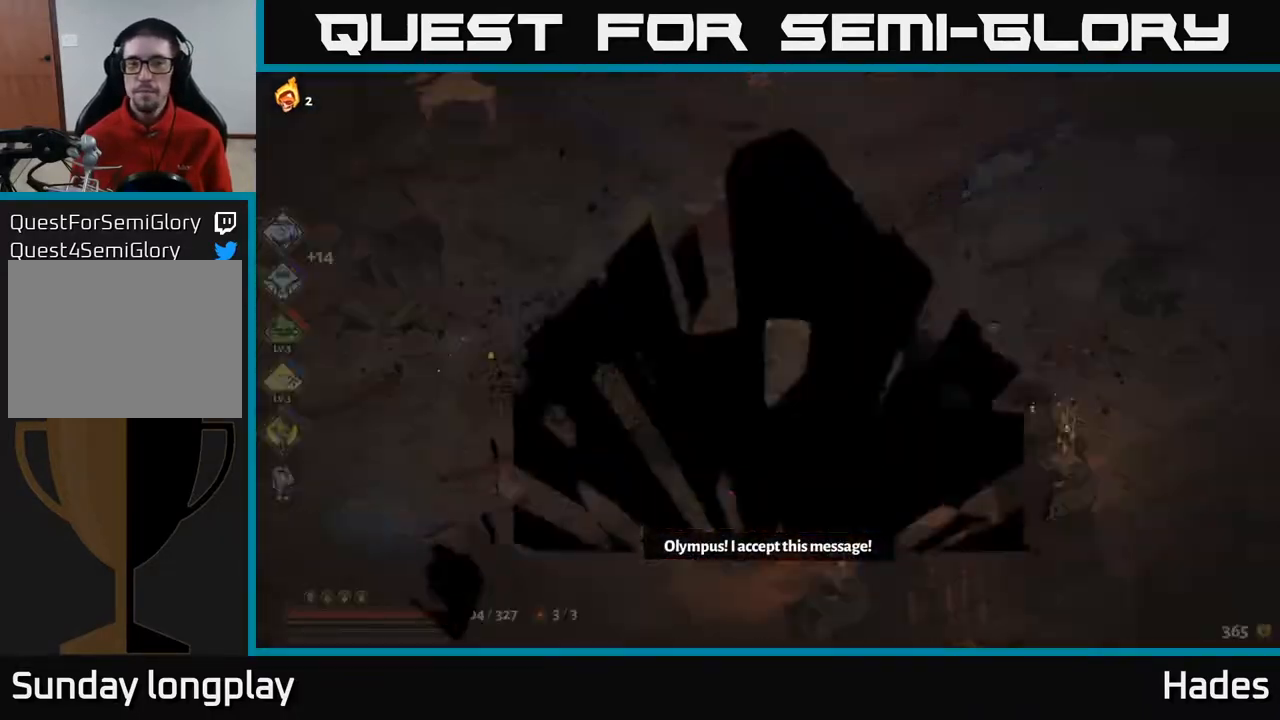
{"dt_ms": 500, "buttons": [], "left_stick": "center", "events": []}